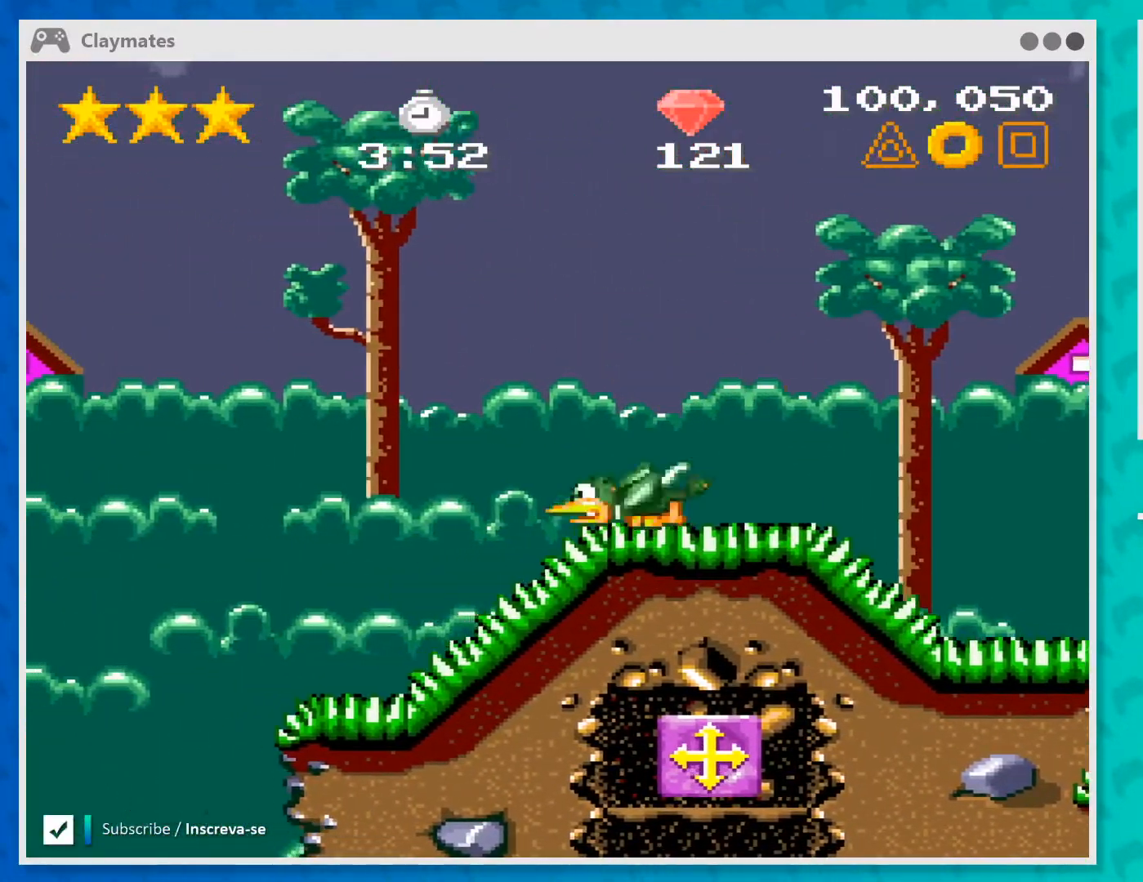
Gameplay with a controller (Xbox layout); each line is a JSON object with the inputs held at the frame after it. "events" lists button and stick changes between this image and that frame as [ms after this image, input, new state], when the widget could be followed in between. Not read: L1 L3 R1 R3 right_stick.
{"buttons": [], "left_stick": "left", "events": []}
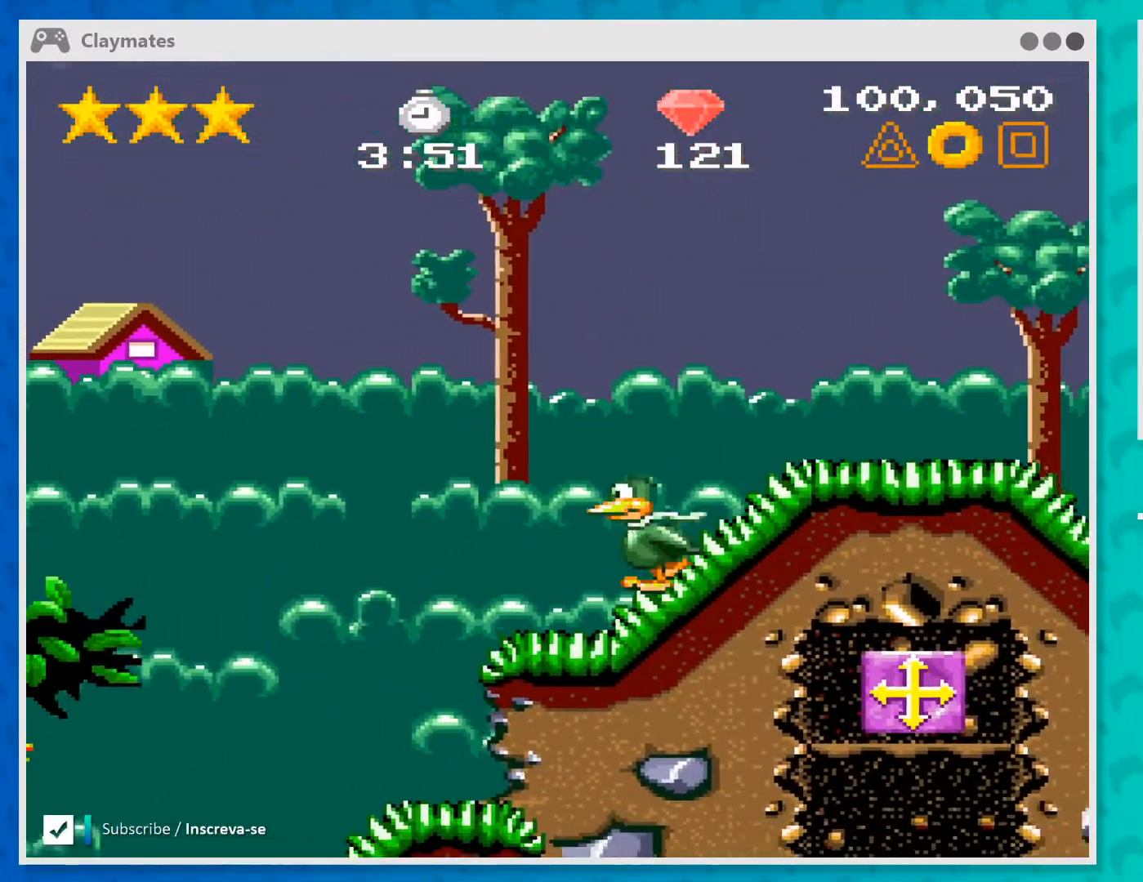
{"buttons": [], "left_stick": "left", "events": []}
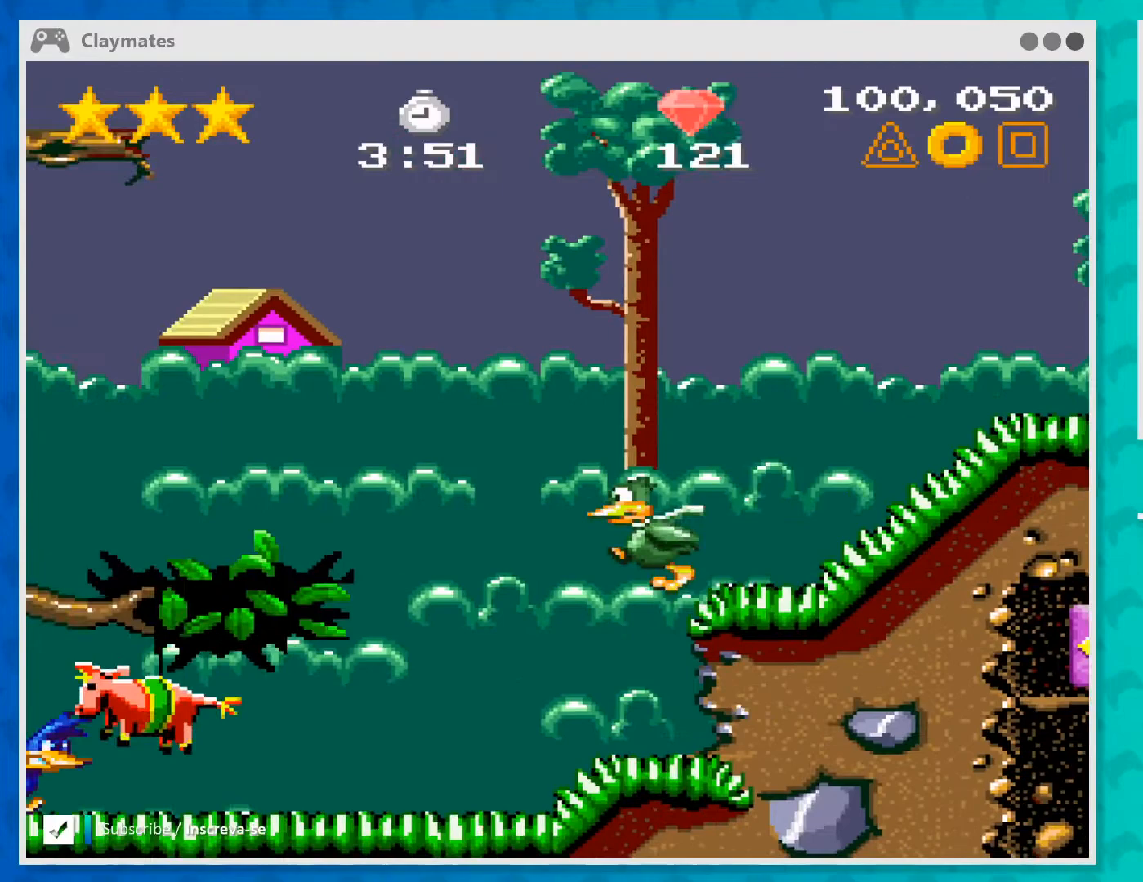
{"buttons": [], "left_stick": "center", "events": [[333, "B", "down"], [433, "B", "up"], [500, "left_stick", "center"]]}
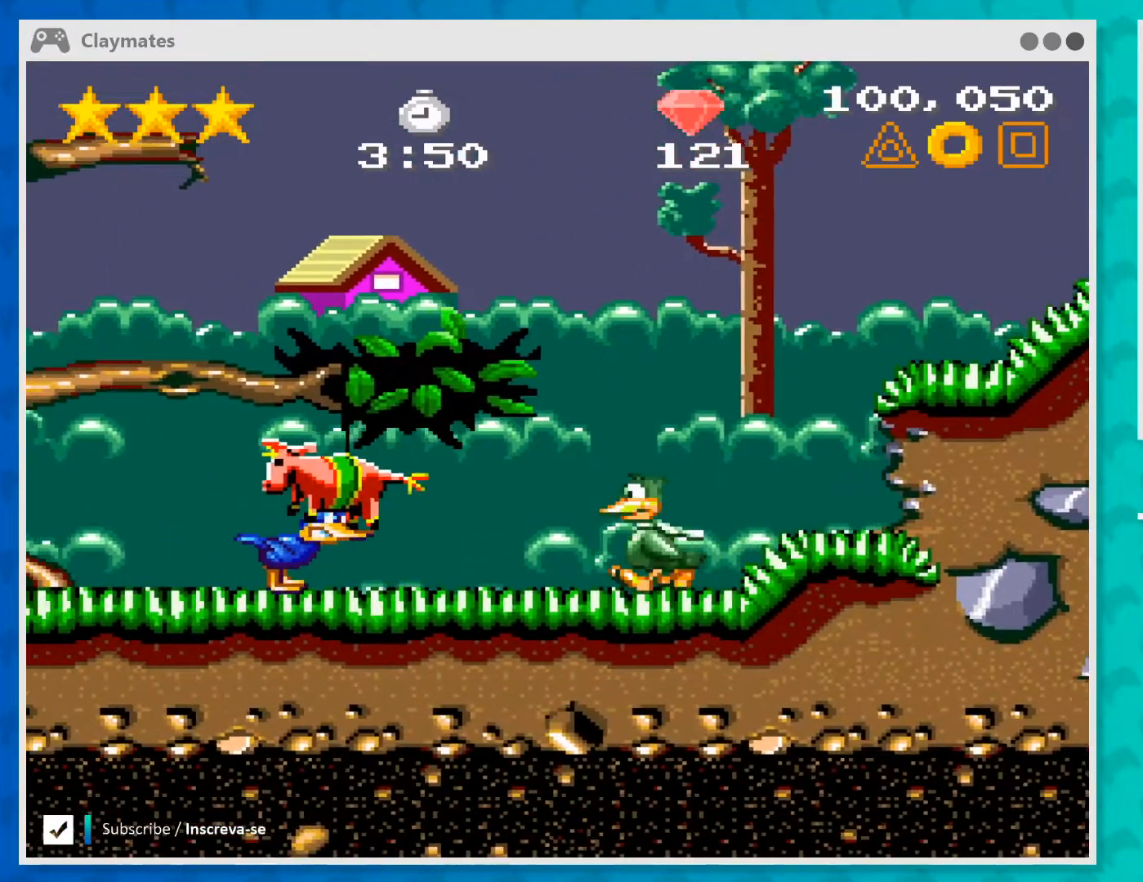
{"buttons": [], "left_stick": "center", "events": [[33, "B", "down"], [133, "B", "up"], [233, "B", "down"], [300, "B", "up"]]}
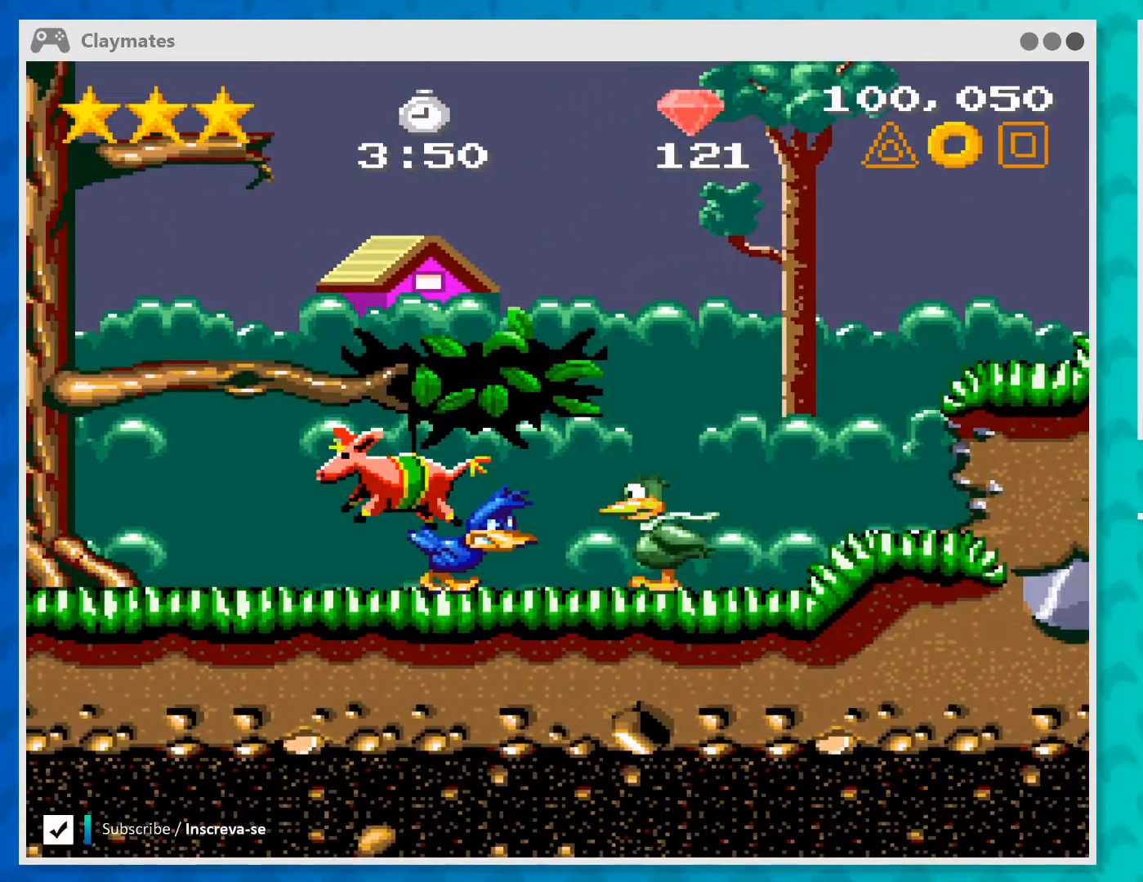
{"buttons": [], "left_stick": "center", "events": [[33, "B", "down"], [167, "B", "up"], [200, "B", "down"], [333, "B", "up"]]}
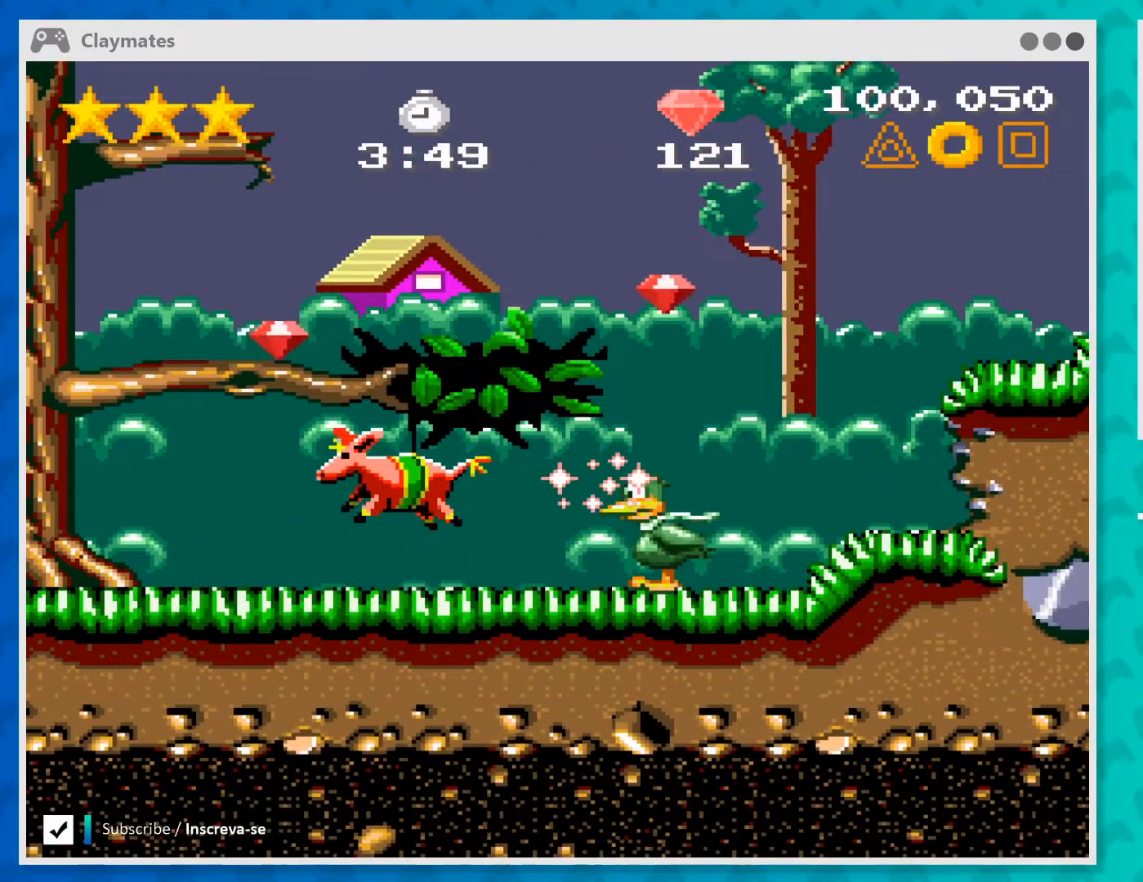
{"buttons": [], "left_stick": "left", "events": [[100, "left_stick", "left"]]}
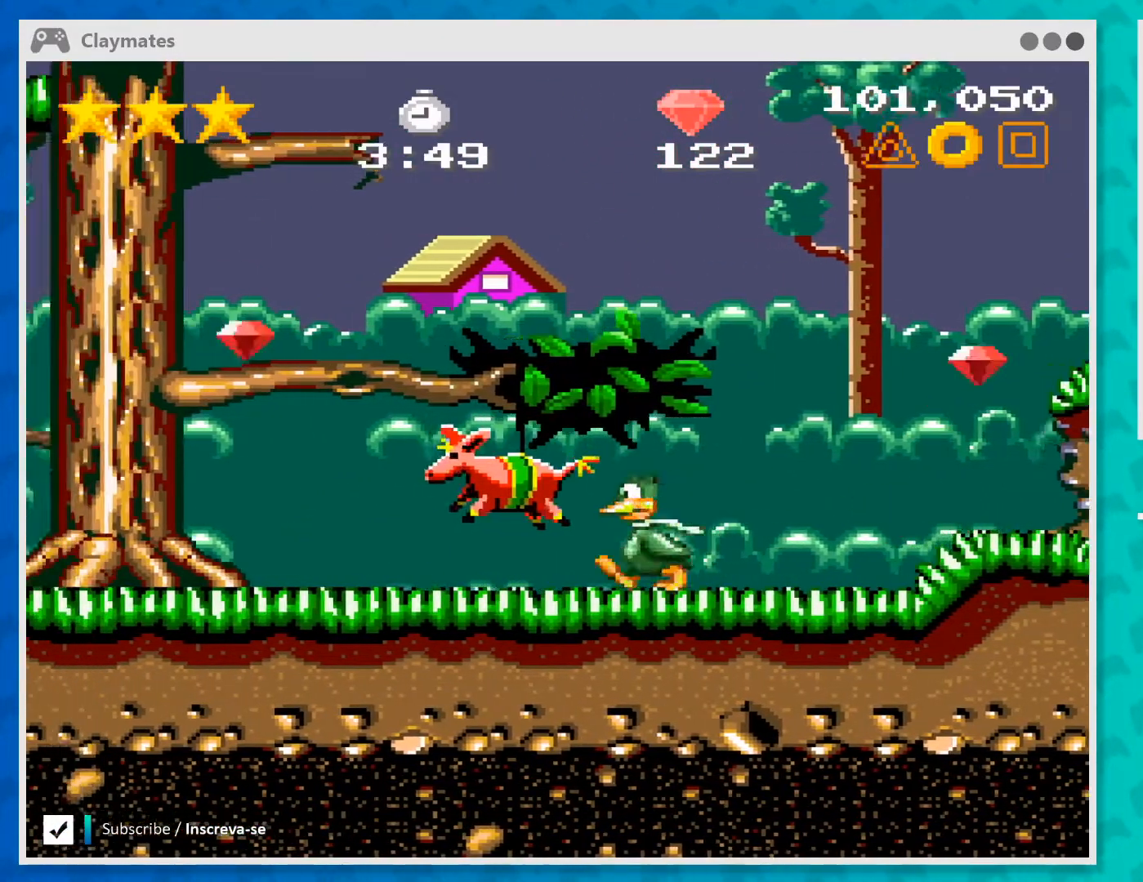
{"buttons": [], "left_stick": "center", "events": [[200, "B", "down"], [233, "left_stick", "center"], [333, "B", "up"]]}
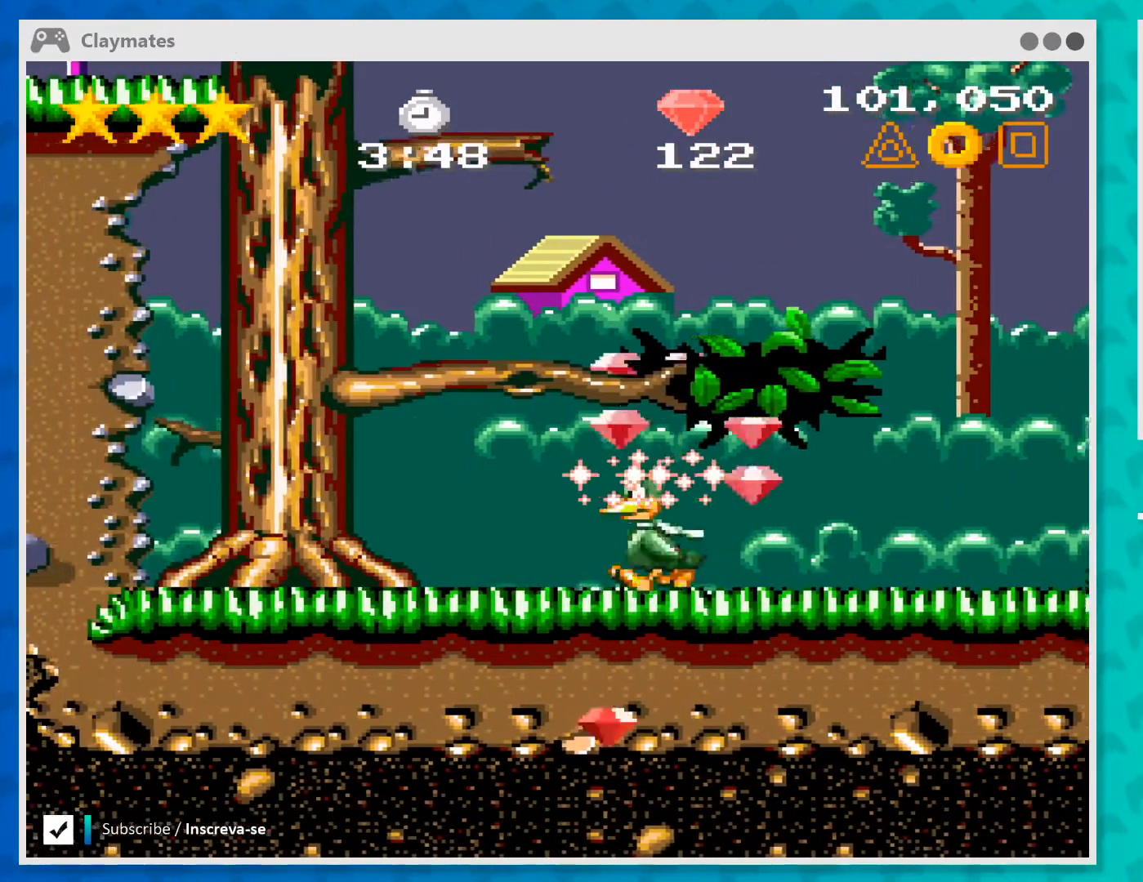
{"buttons": [], "left_stick": "right", "events": [[400, "left_stick", "right"]]}
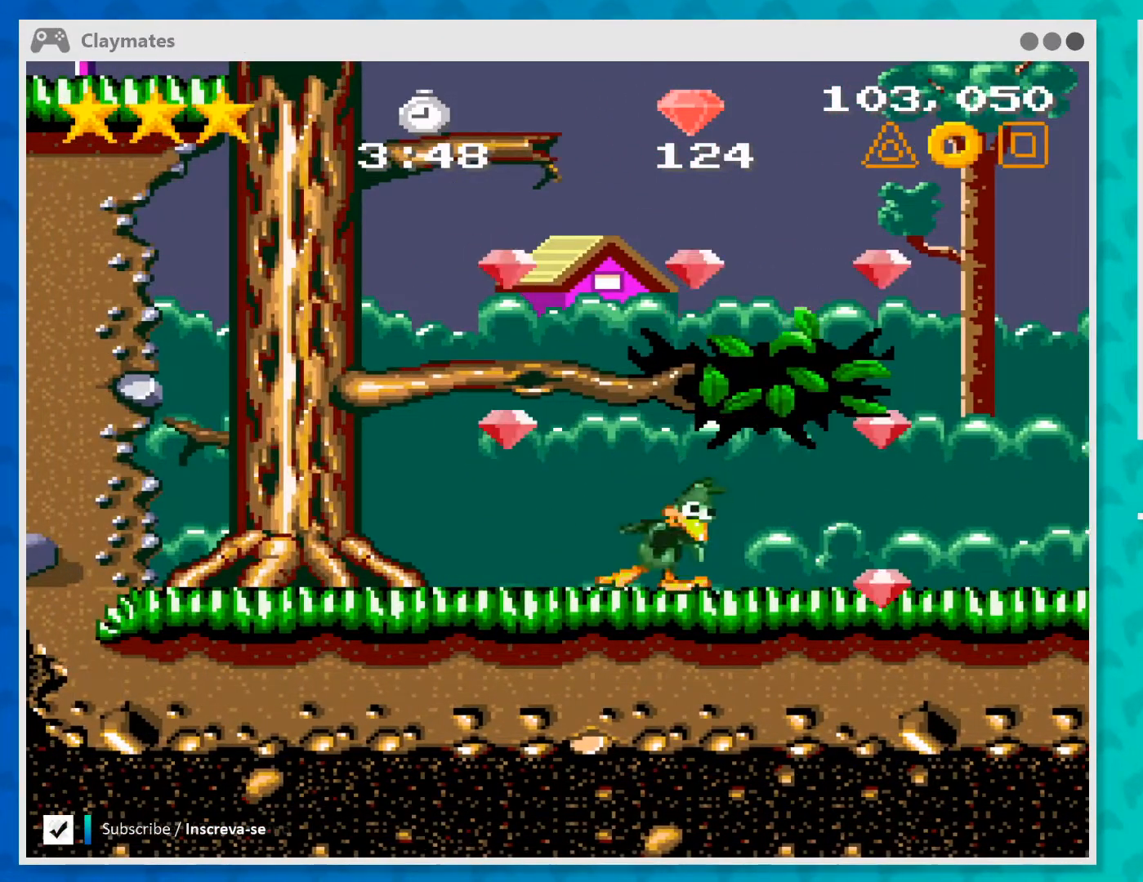
{"buttons": ["A"], "left_stick": "right", "events": [[433, "A", "down"]]}
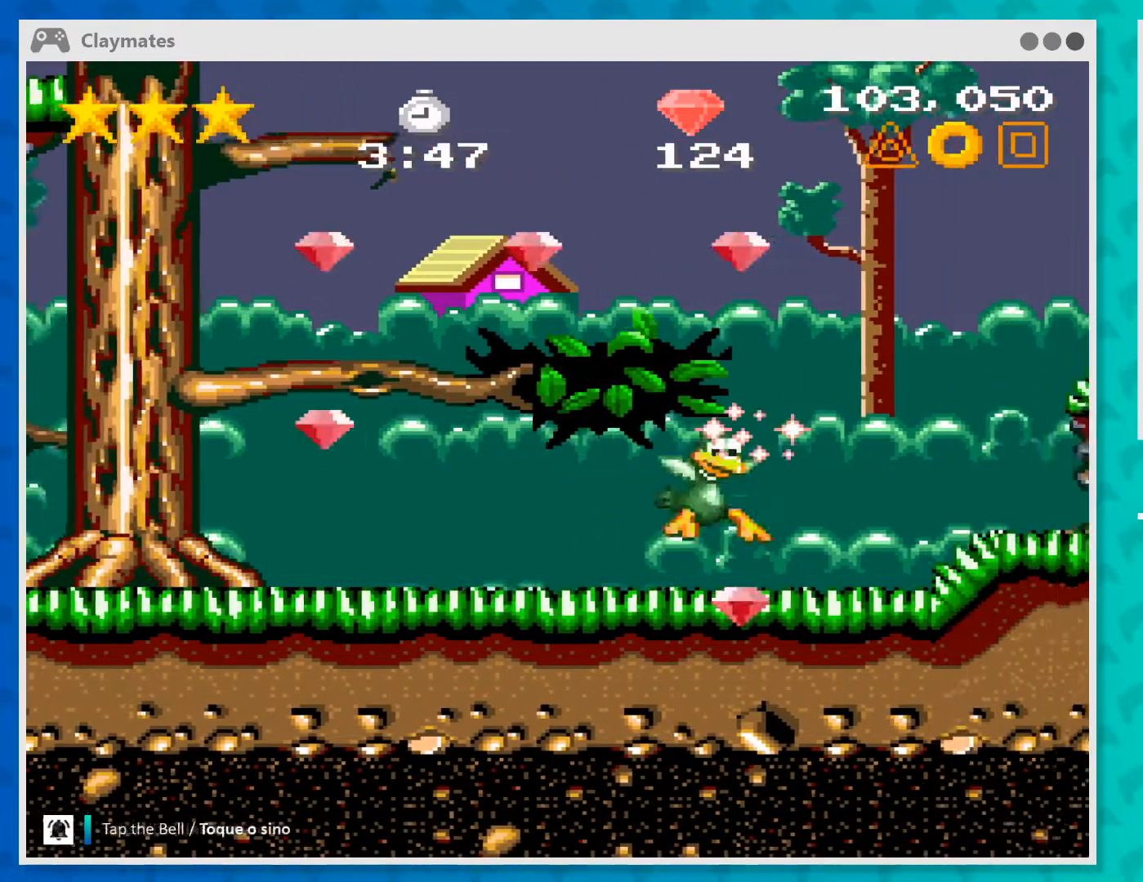
{"buttons": ["A"], "left_stick": "left", "events": [[33, "left_stick", "center"], [100, "left_stick", "left"]]}
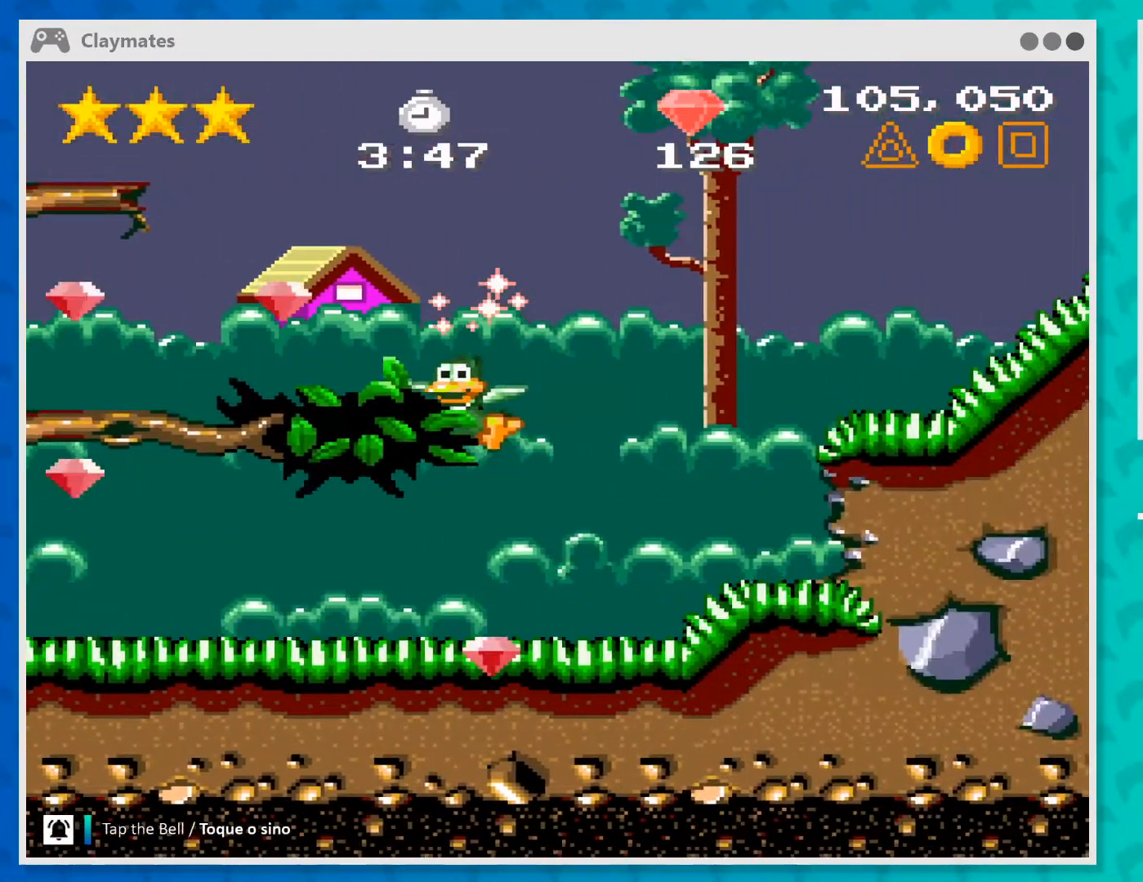
{"buttons": ["A"], "left_stick": "left", "events": [[133, "left_stick", "center"], [167, "A", "up"], [367, "A", "down"], [467, "left_stick", "left"]]}
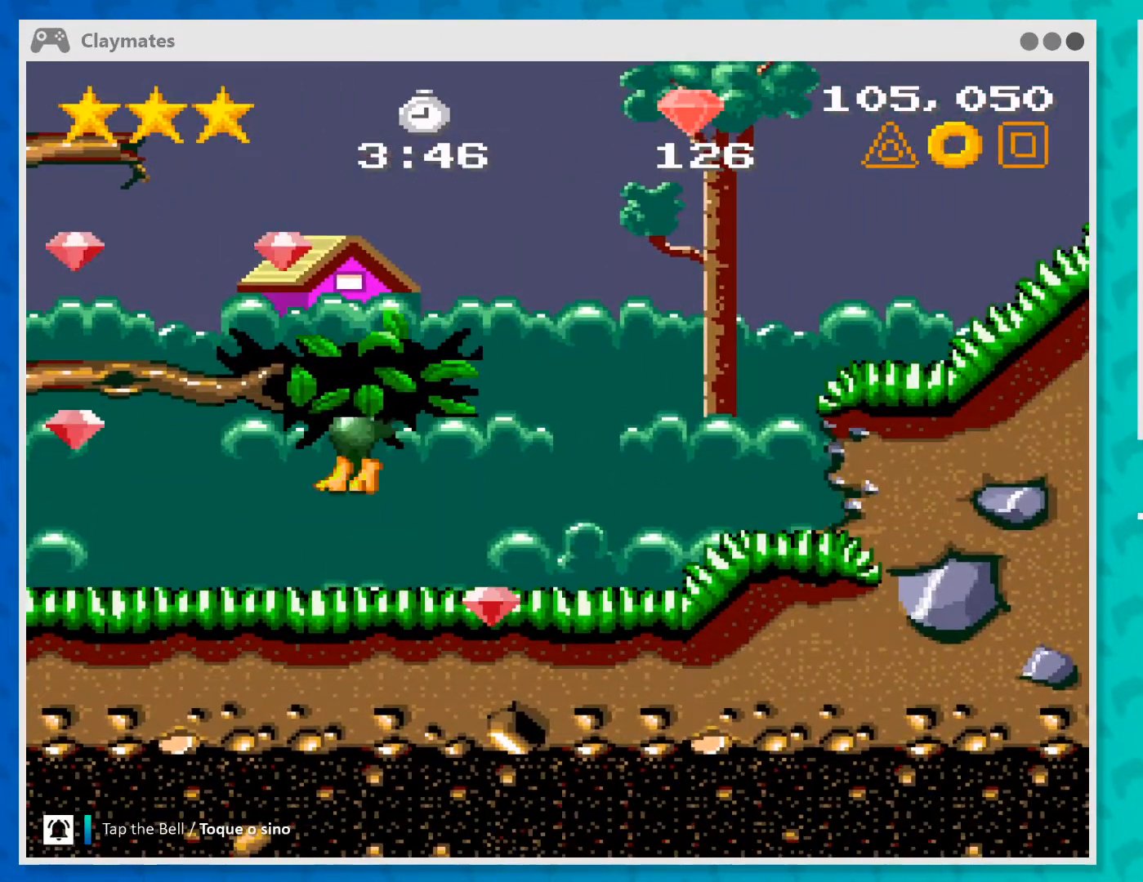
{"buttons": ["A"], "left_stick": "left", "events": []}
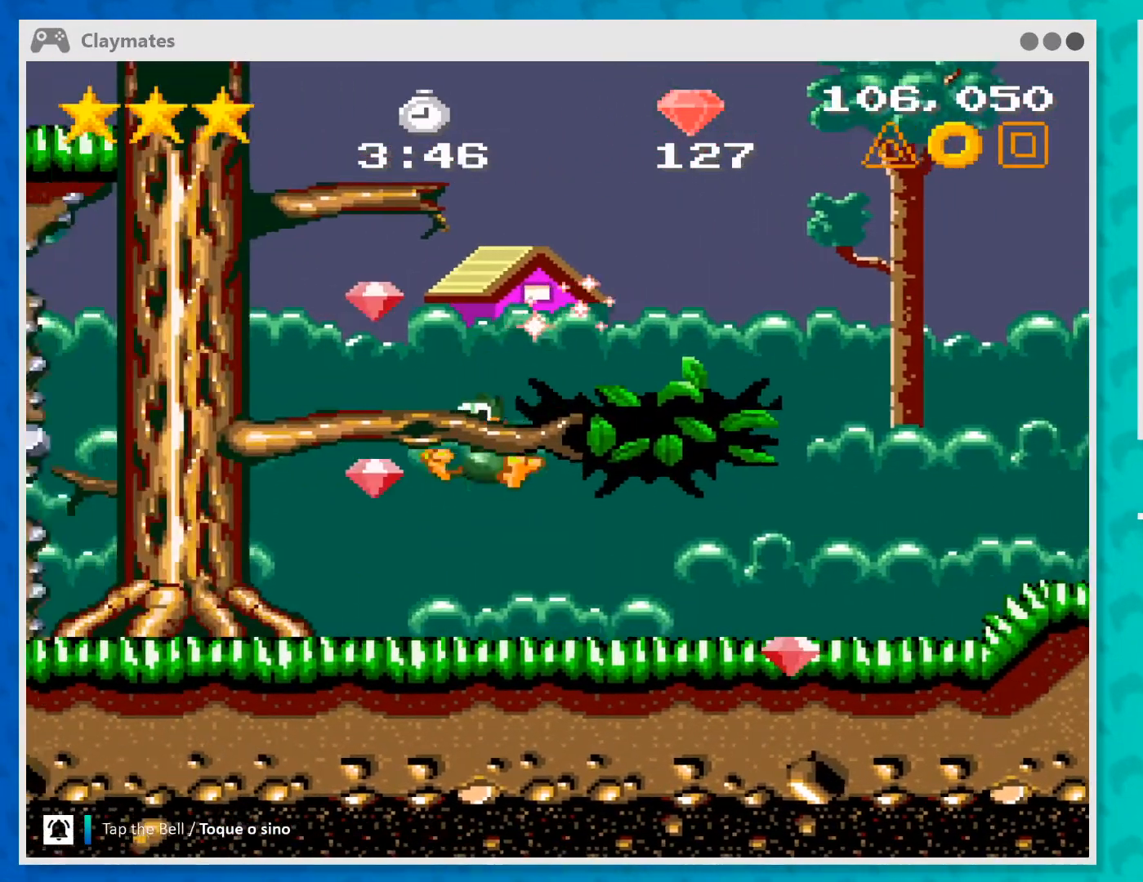
{"buttons": ["A"], "left_stick": "center", "events": [[67, "A", "up"], [133, "left_stick", "center"], [267, "A", "down"], [300, "left_stick", "right"], [467, "left_stick", "center"]]}
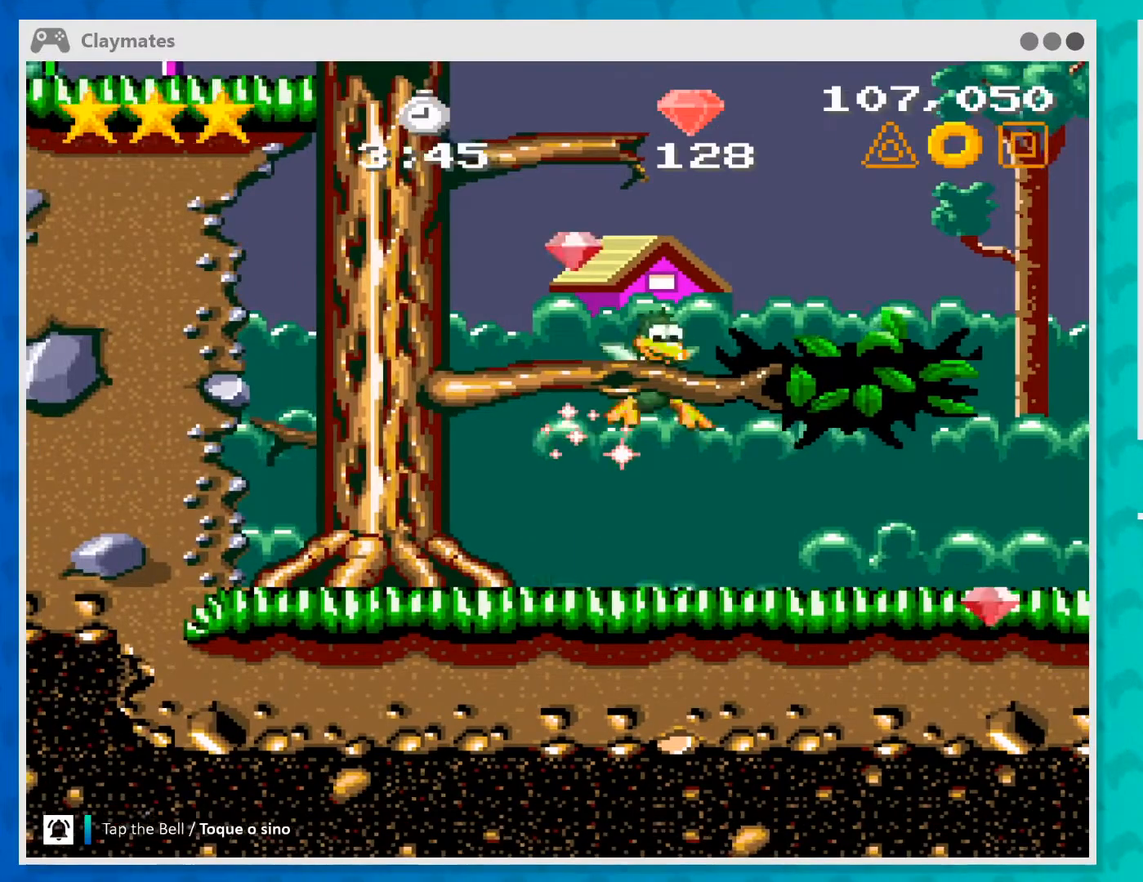
{"buttons": [], "left_stick": "left", "events": [[233, "left_stick", "left"], [333, "A", "up"]]}
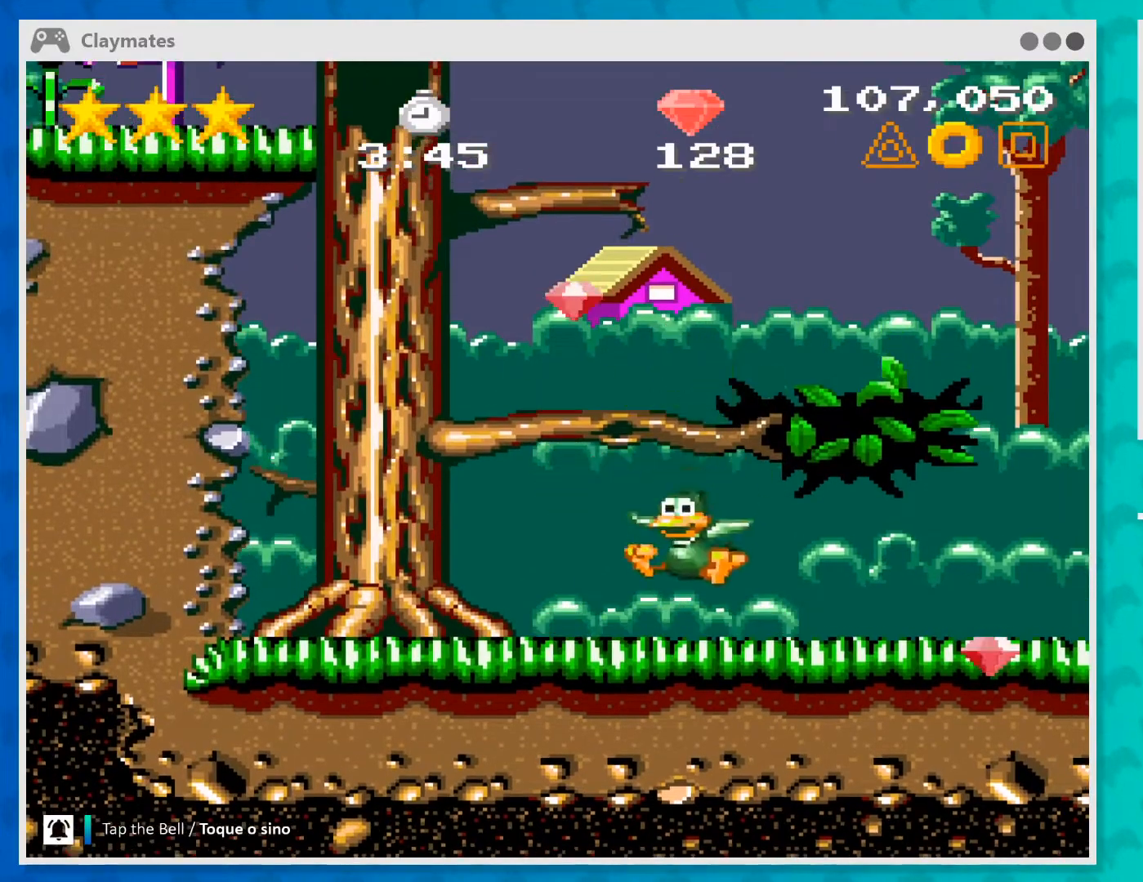
{"buttons": [], "left_stick": "left", "events": [[100, "left_stick", "center"], [300, "left_stick", "up-left"], [400, "left_stick", "left"]]}
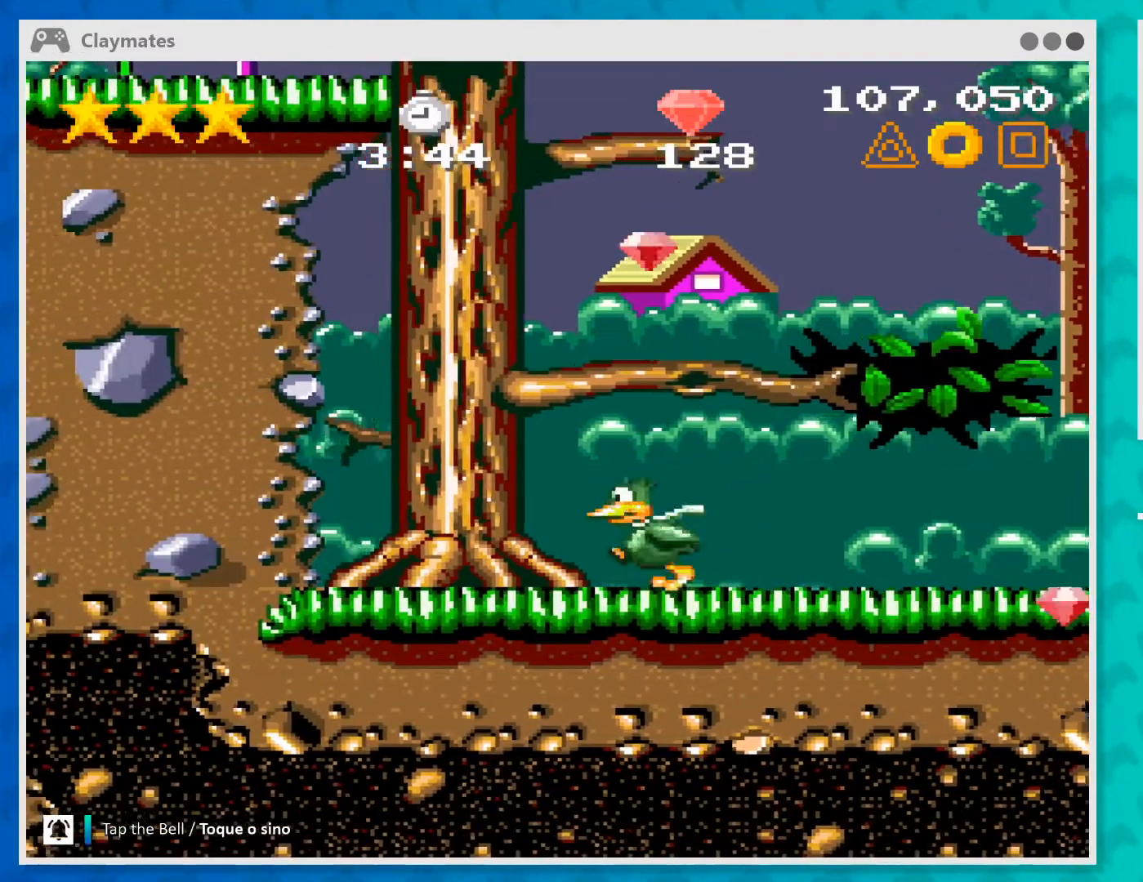
{"buttons": [], "left_stick": "left", "events": []}
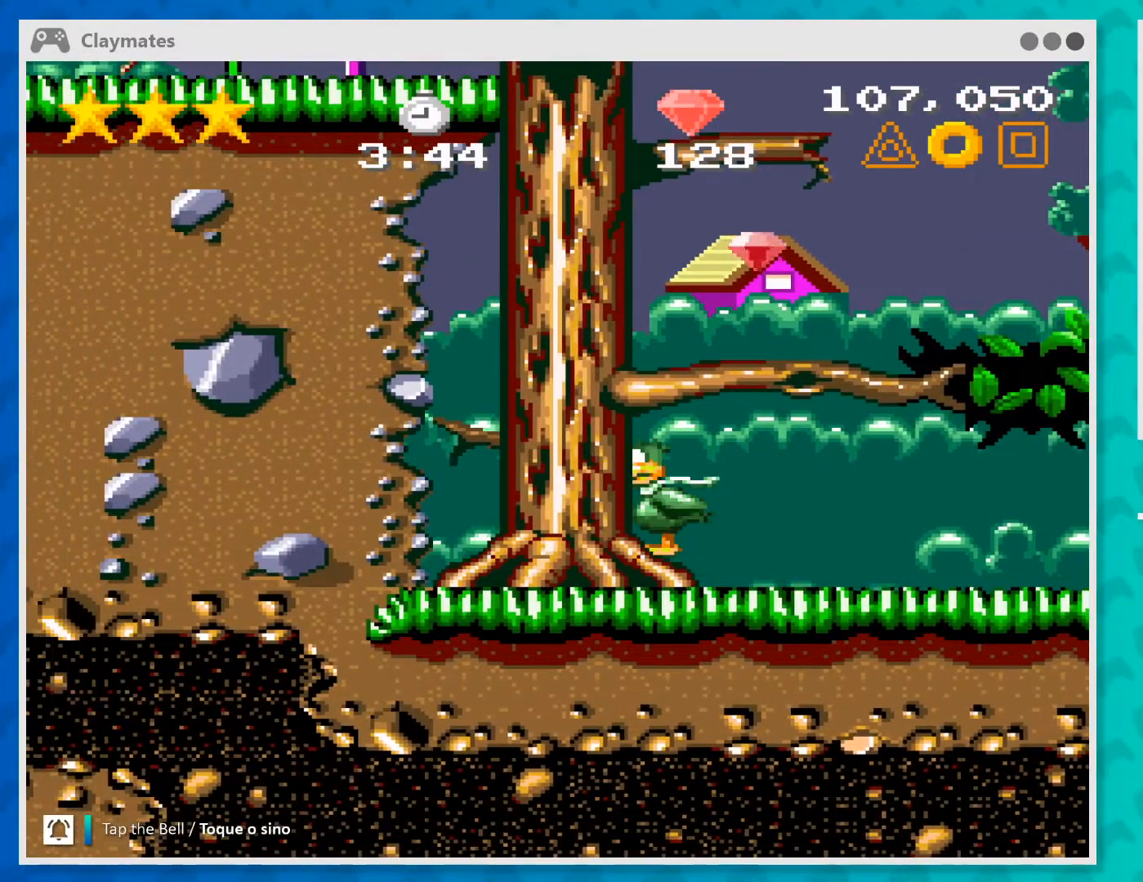
{"buttons": ["A"], "left_stick": "right", "events": [[267, "left_stick", "right"], [467, "A", "down"]]}
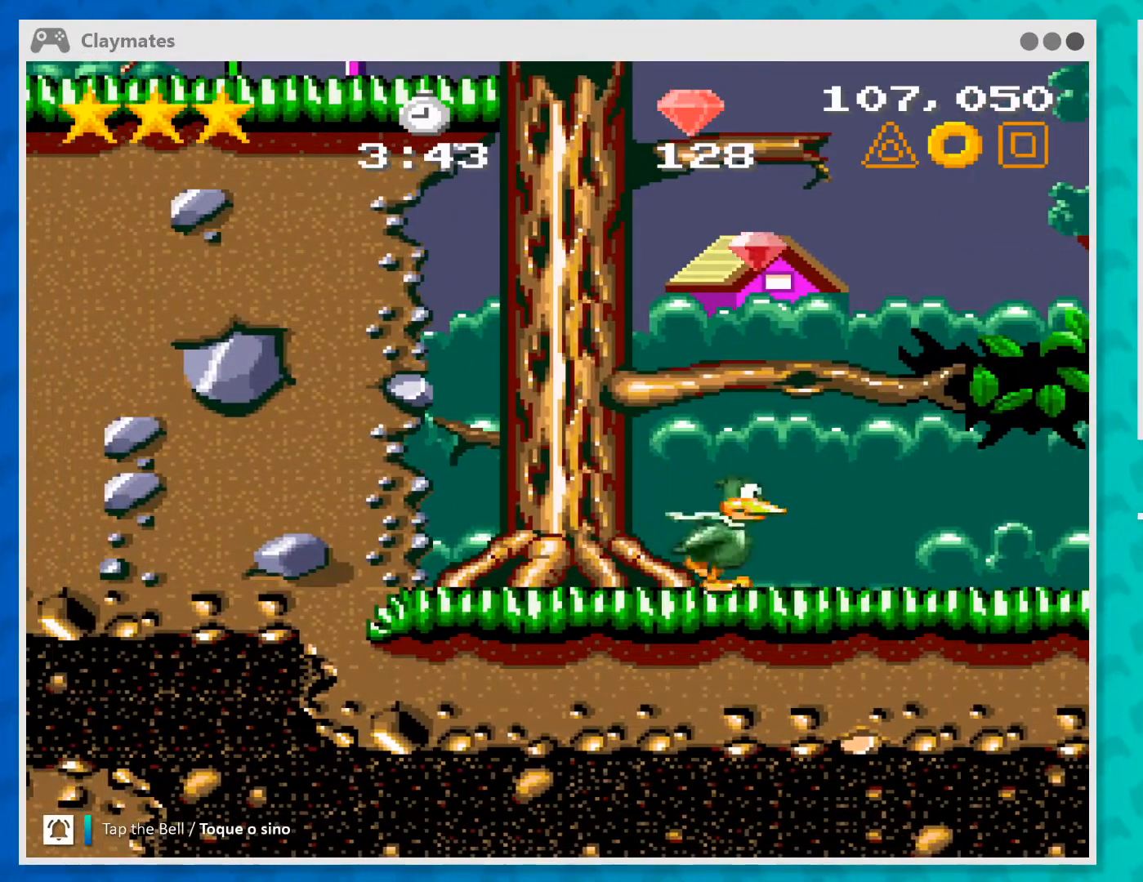
{"buttons": ["A"], "left_stick": "center", "events": [[33, "left_stick", "center"], [133, "left_stick", "left"], [467, "left_stick", "center"]]}
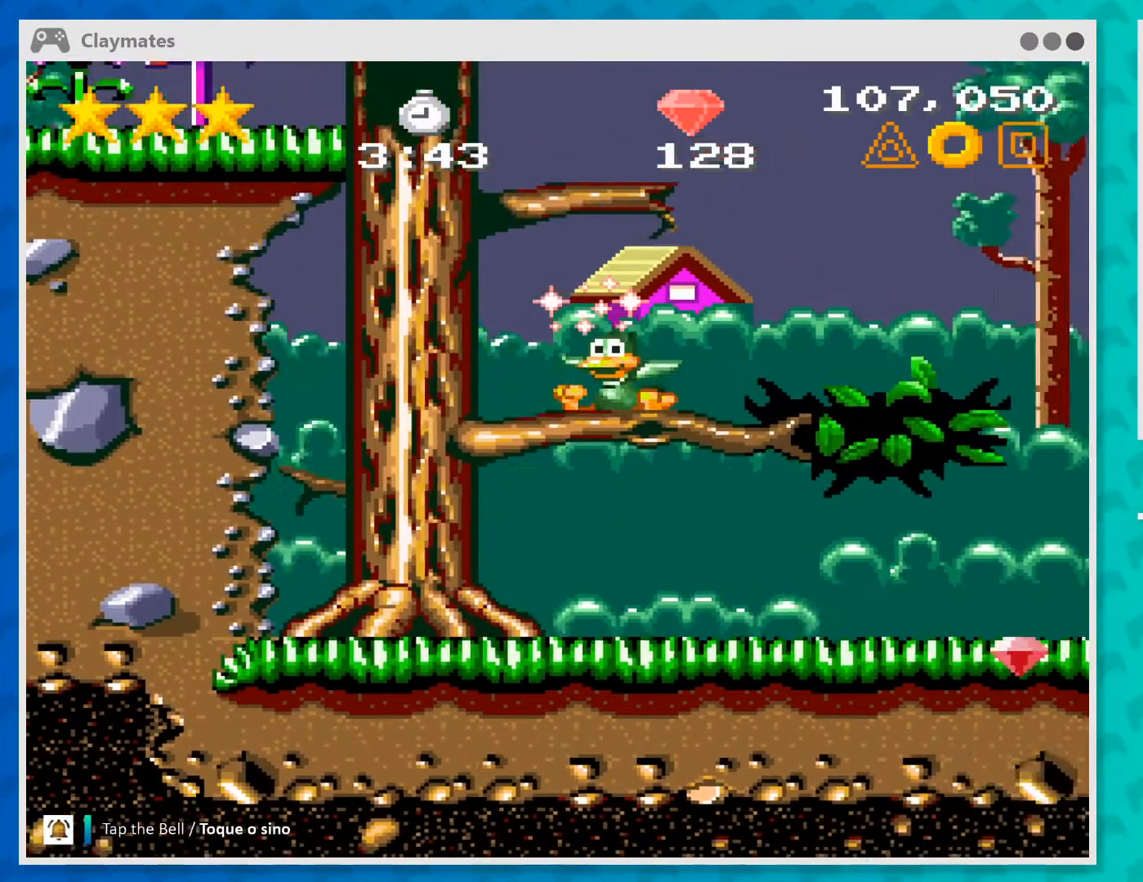
{"buttons": [], "left_stick": "right", "events": [[100, "A", "up"], [300, "left_stick", "right"]]}
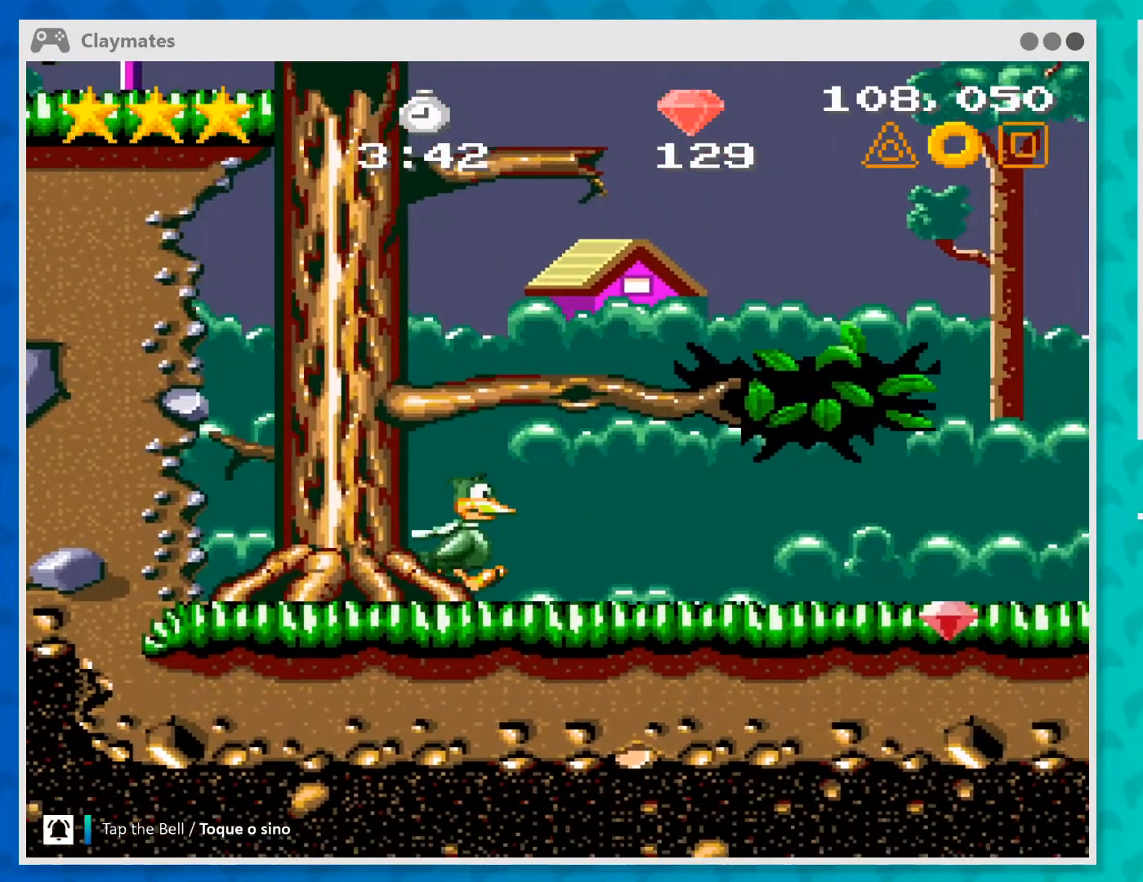
{"buttons": [], "left_stick": "right", "events": []}
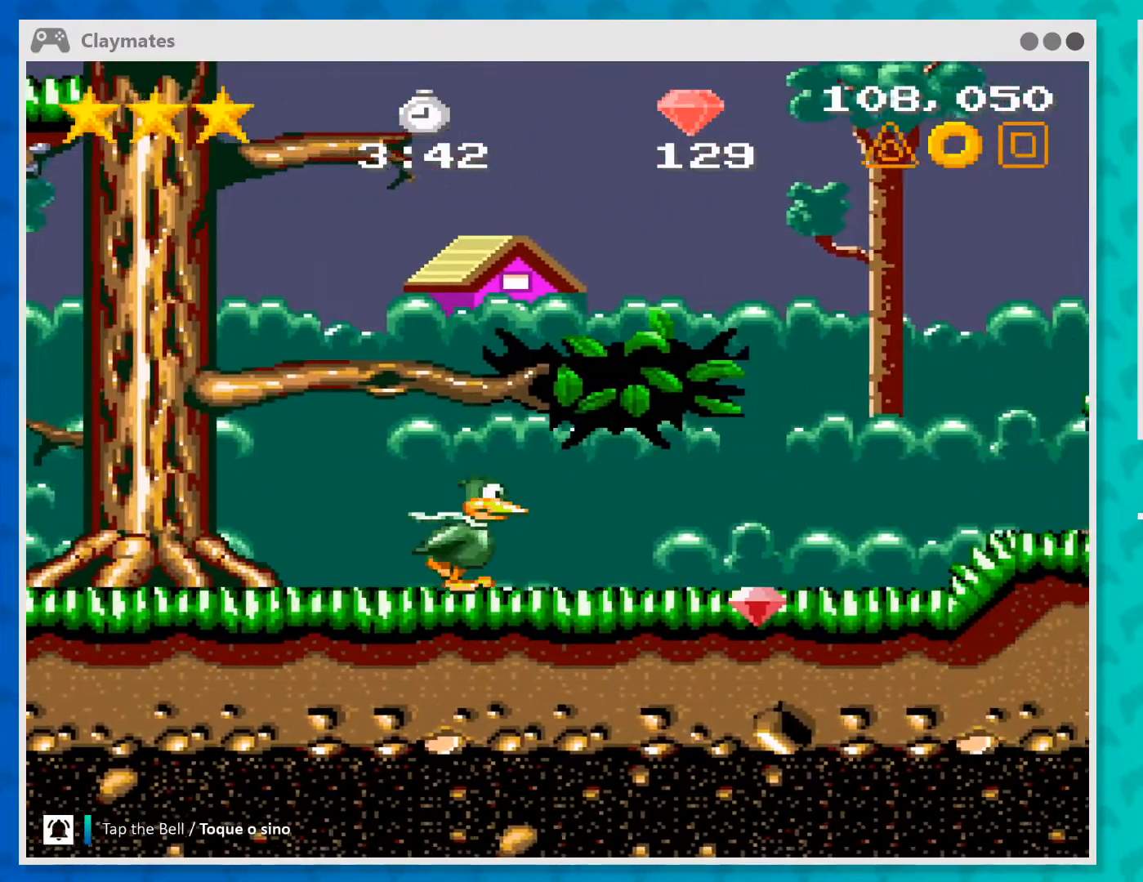
{"buttons": ["B"], "left_stick": "right", "events": [[167, "B", "down"]]}
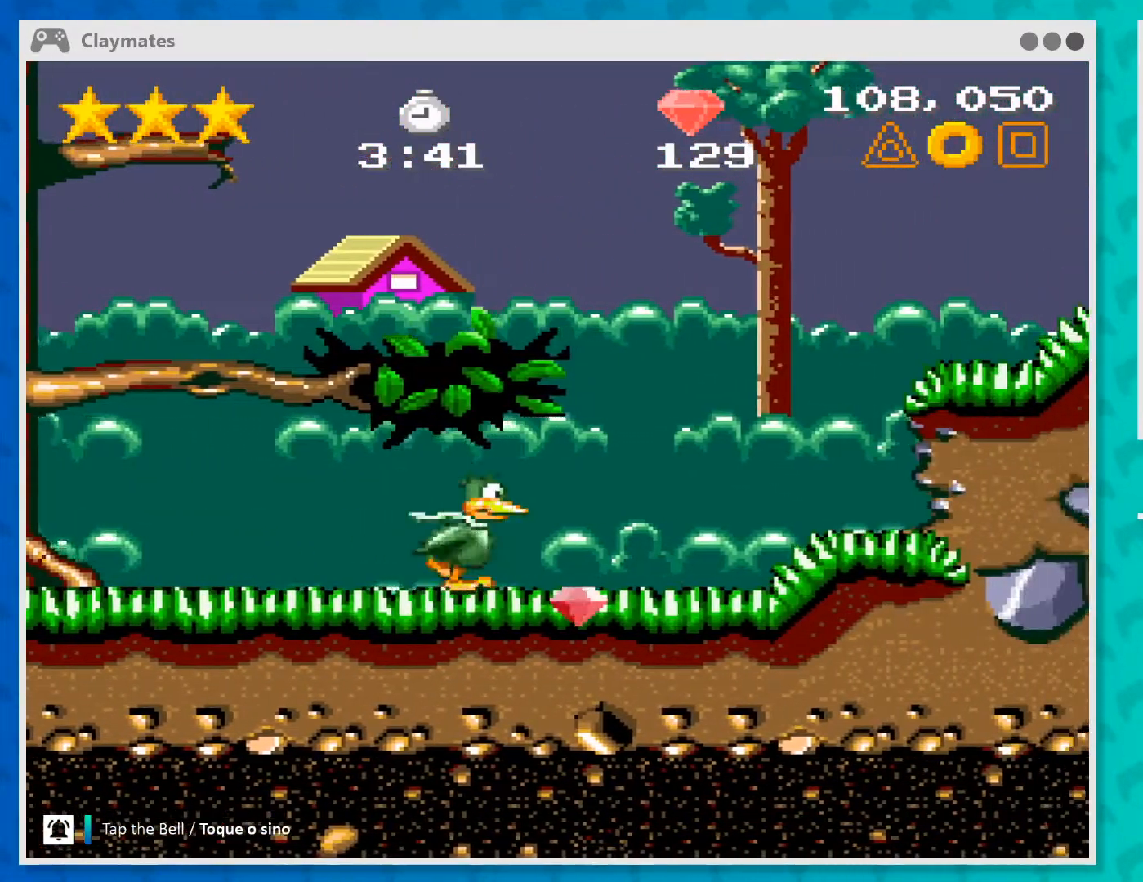
{"buttons": ["B"], "left_stick": "left", "events": [[333, "left_stick", "center"], [400, "left_stick", "left"]]}
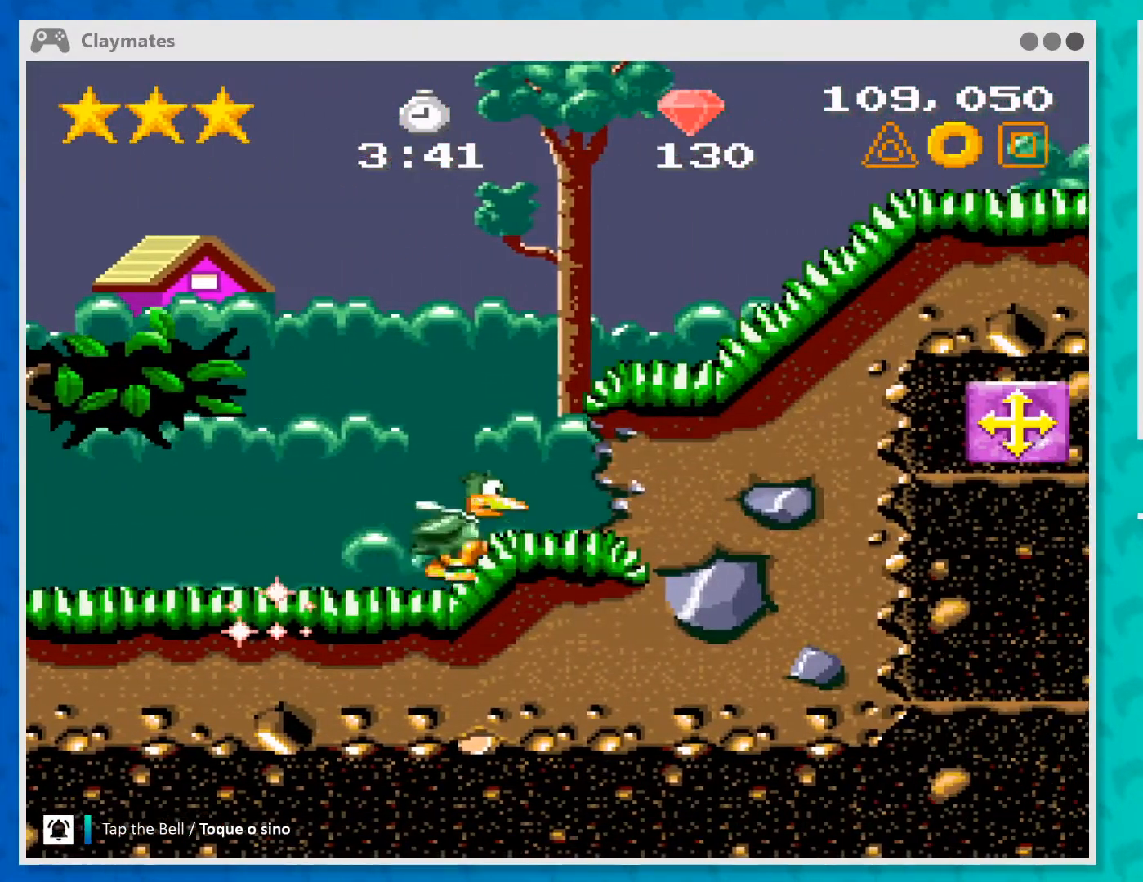
{"buttons": ["A", "B"], "left_stick": "left", "events": [[500, "A", "down"]]}
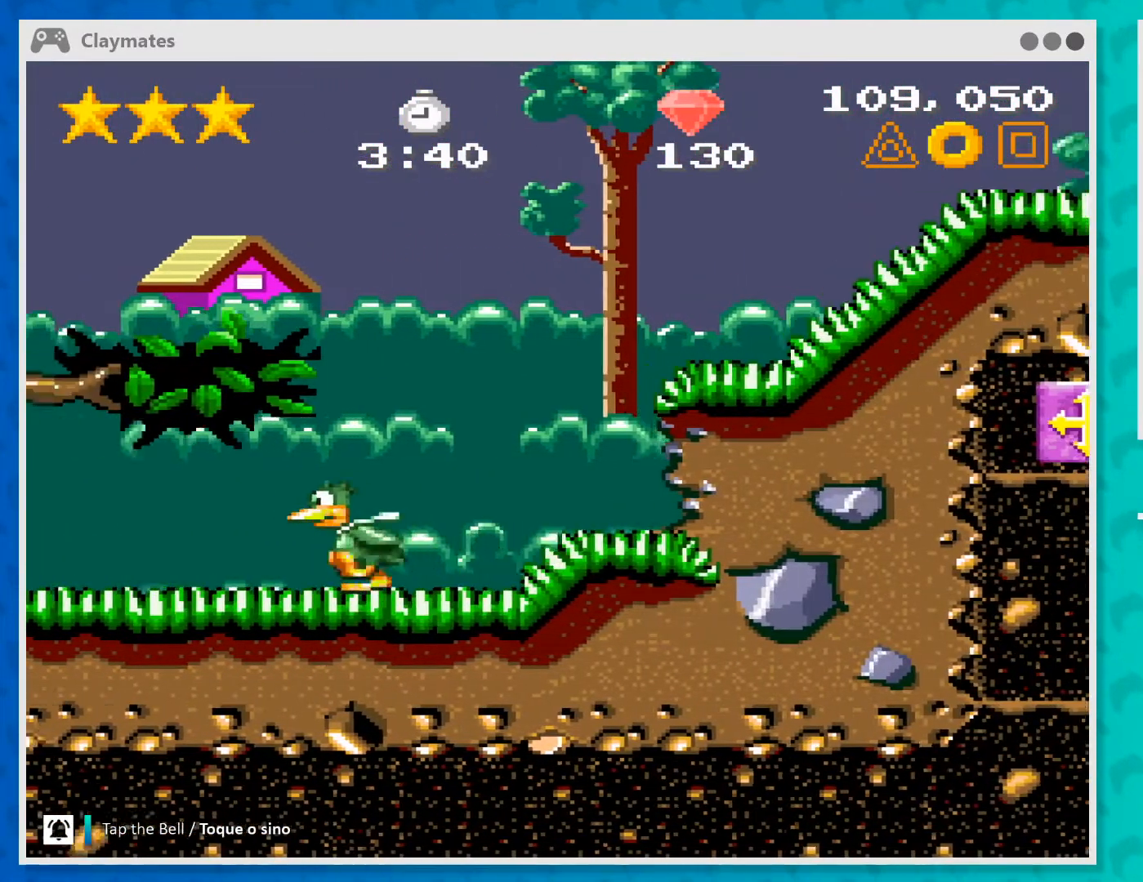
{"buttons": ["B"], "left_stick": "center", "events": [[400, "left_stick", "center"], [467, "A", "up"]]}
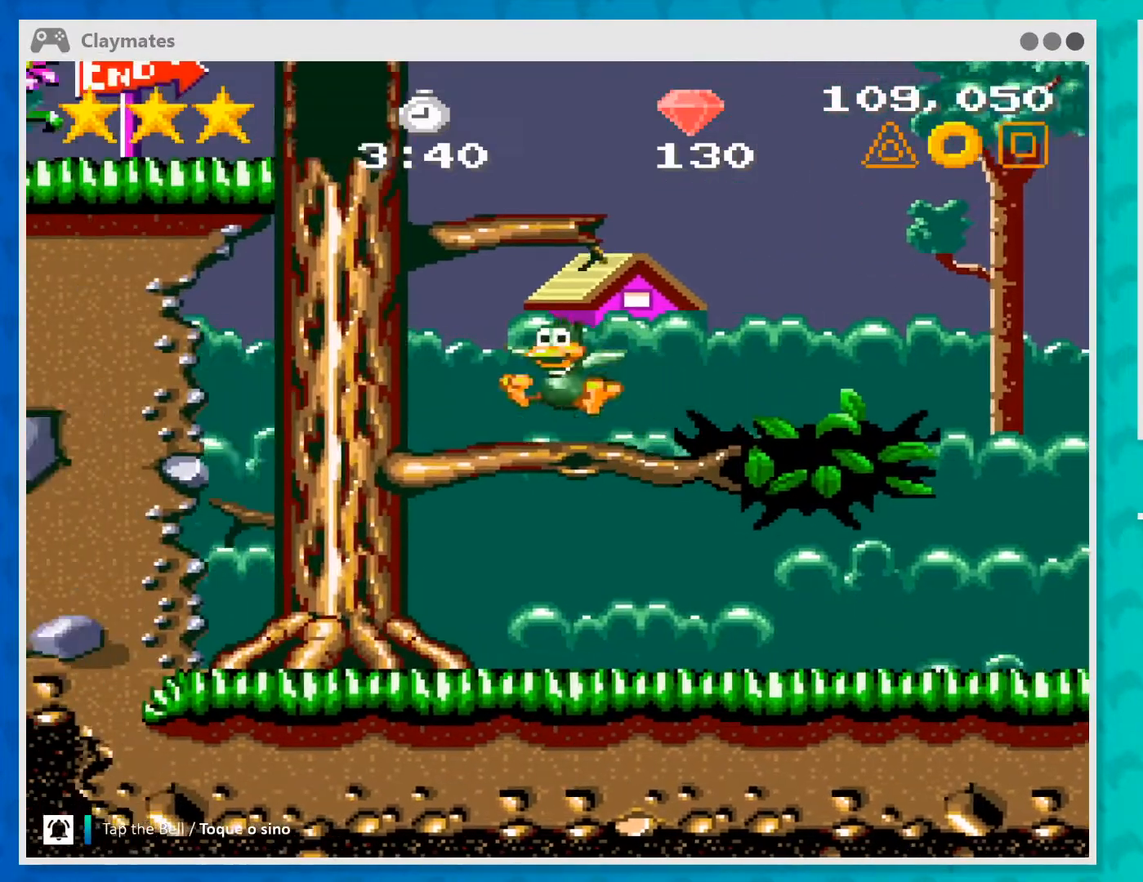
{"buttons": ["A", "B"], "left_stick": "center", "events": [[33, "left_stick", "right"], [333, "left_stick", "center"], [467, "A", "down"]]}
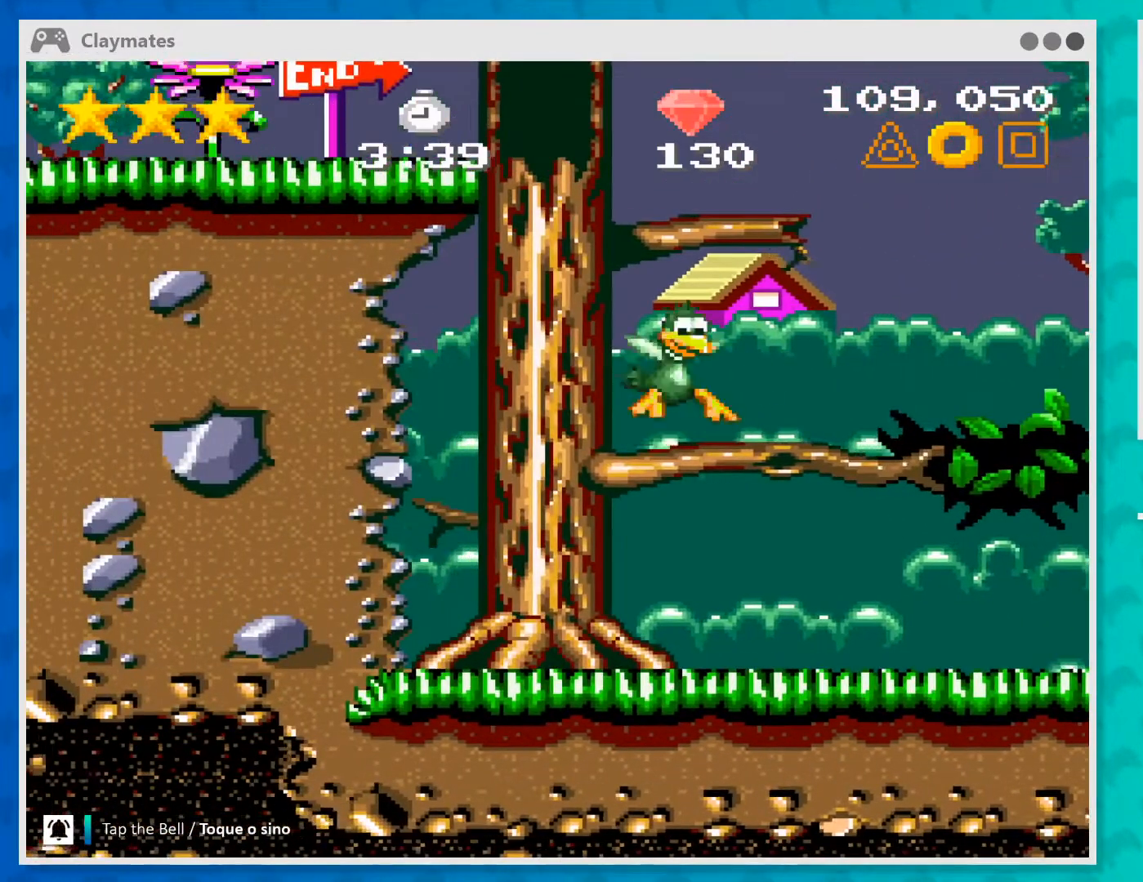
{"buttons": ["A", "B"], "left_stick": "center", "events": []}
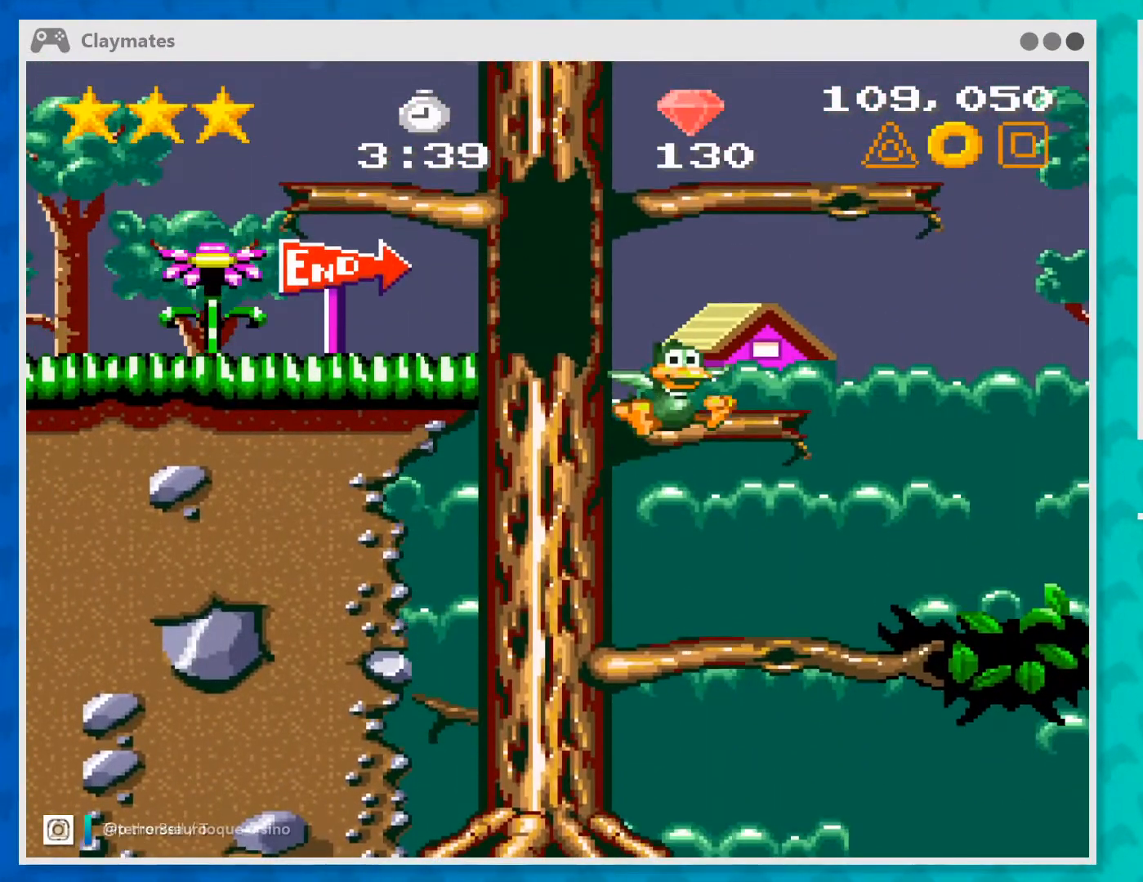
{"buttons": ["B"], "left_stick": "right", "events": [[67, "A", "up"], [433, "left_stick", "right"]]}
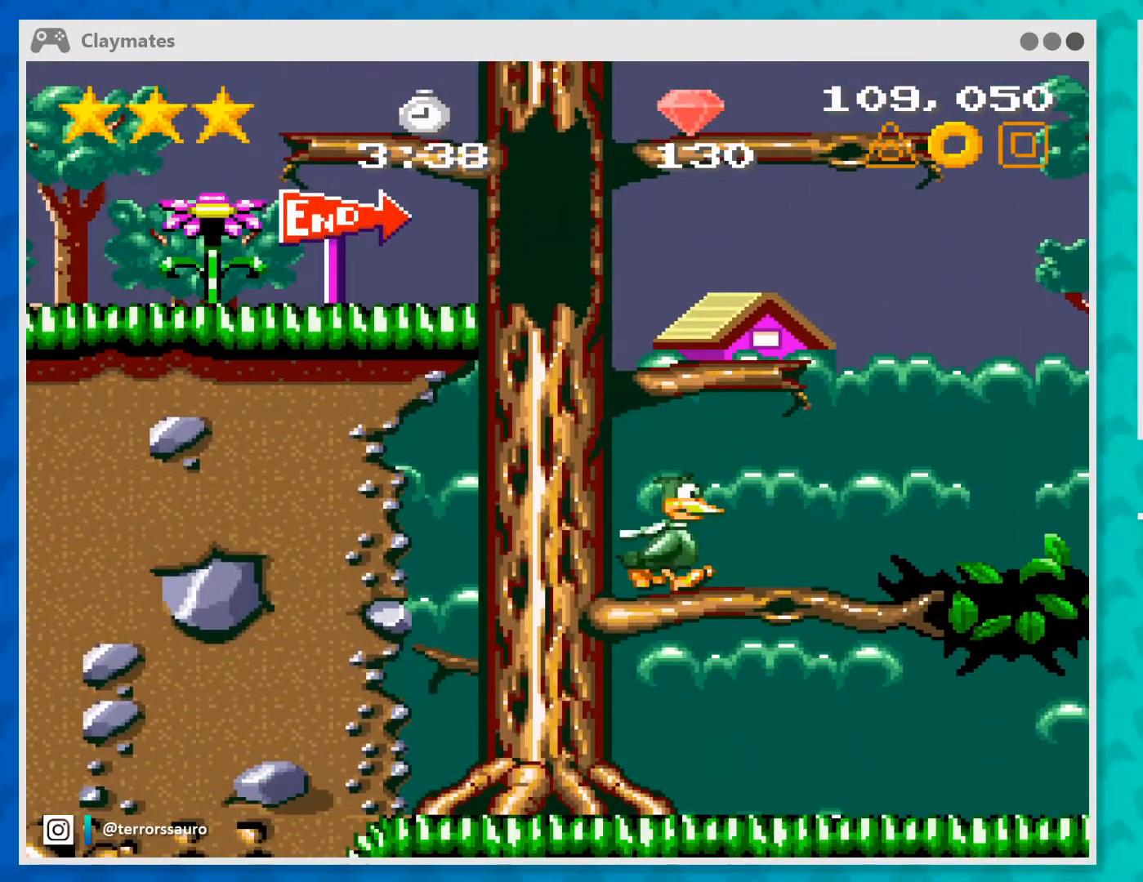
{"buttons": ["B"], "left_stick": "left", "events": [[433, "left_stick", "center"], [500, "left_stick", "left"]]}
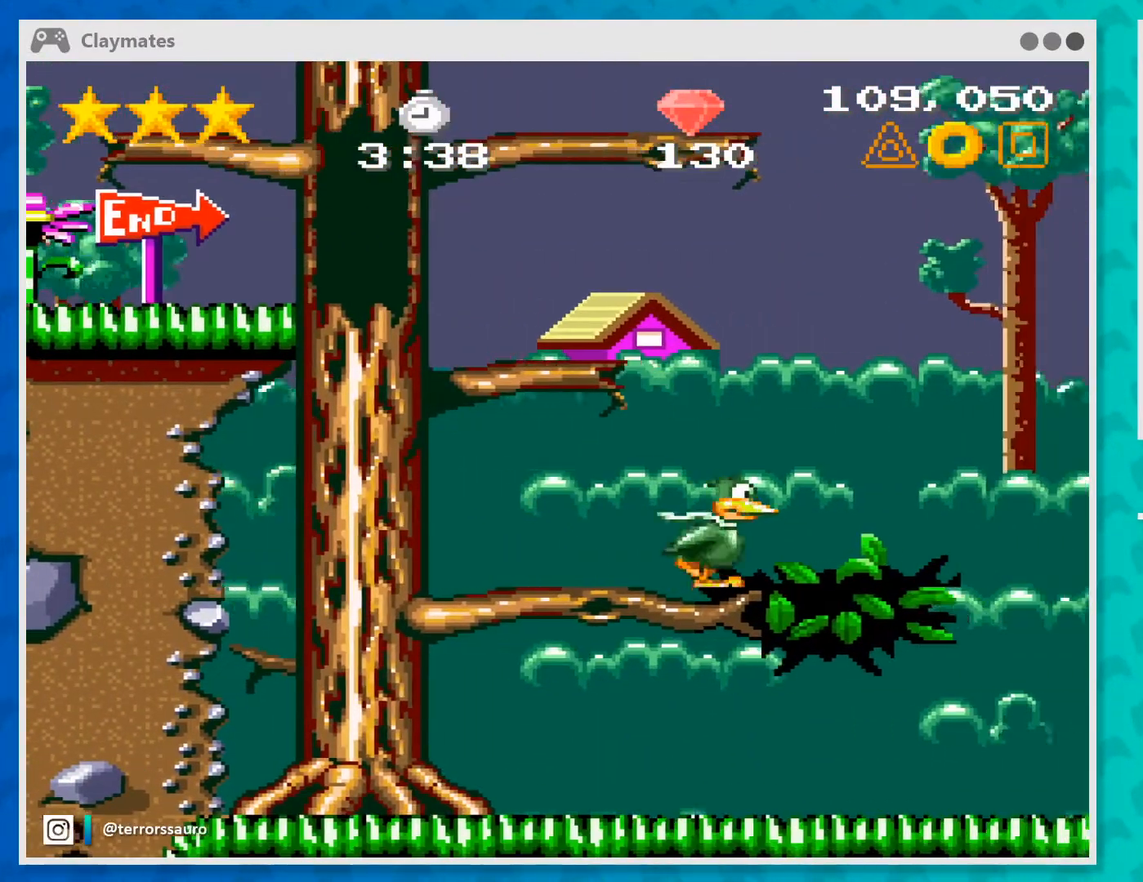
{"buttons": ["A", "B"], "left_stick": "up-left", "events": [[400, "A", "down"], [433, "left_stick", "up-left"]]}
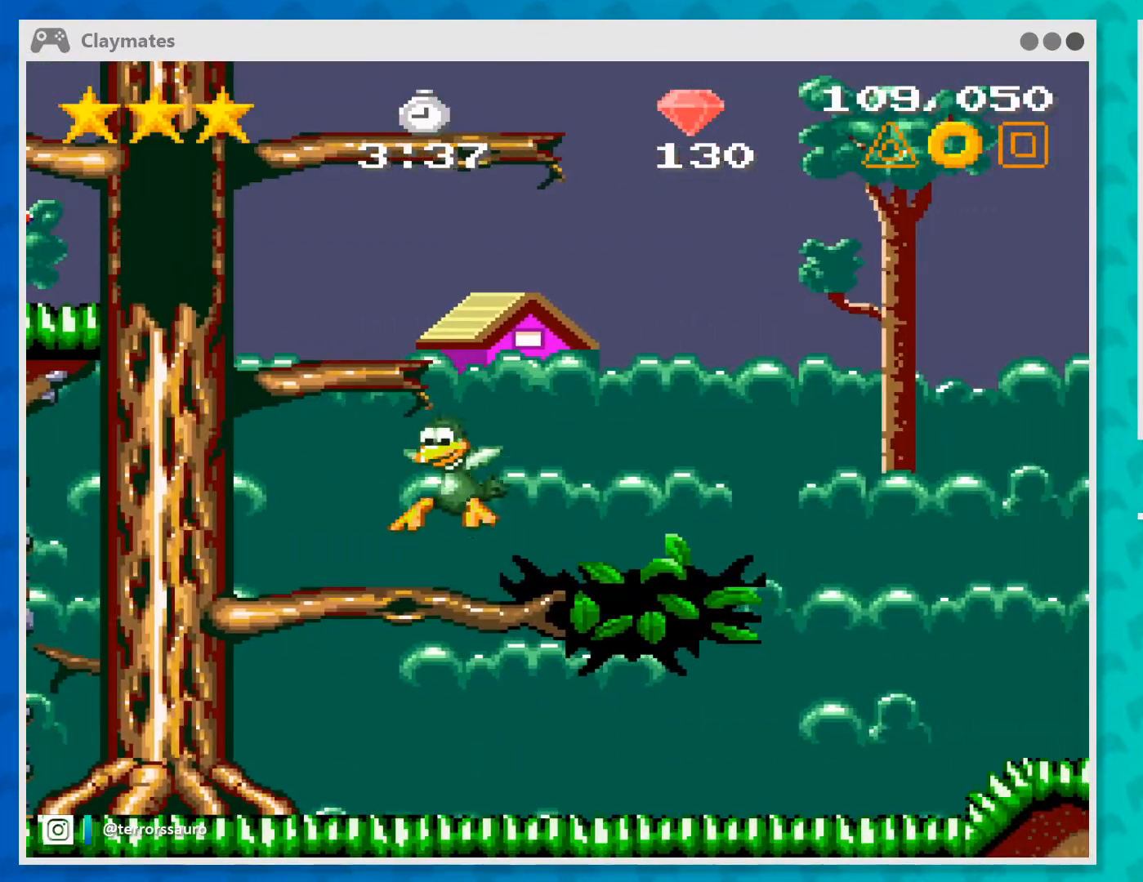
{"buttons": ["B"], "left_stick": "right", "events": [[300, "left_stick", "right"], [433, "A", "up"]]}
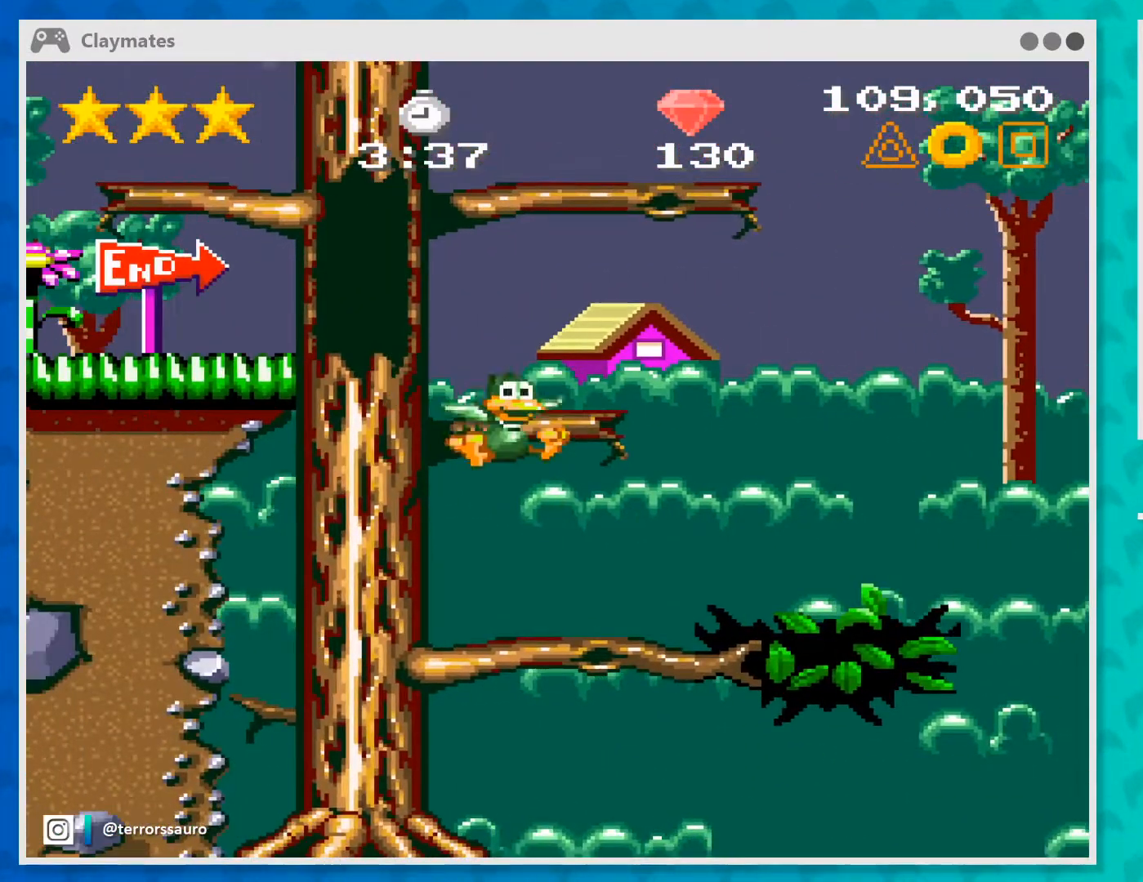
{"buttons": ["B"], "left_stick": "center", "events": [[33, "left_stick", "center"], [200, "left_stick", "left"], [300, "left_stick", "center"]]}